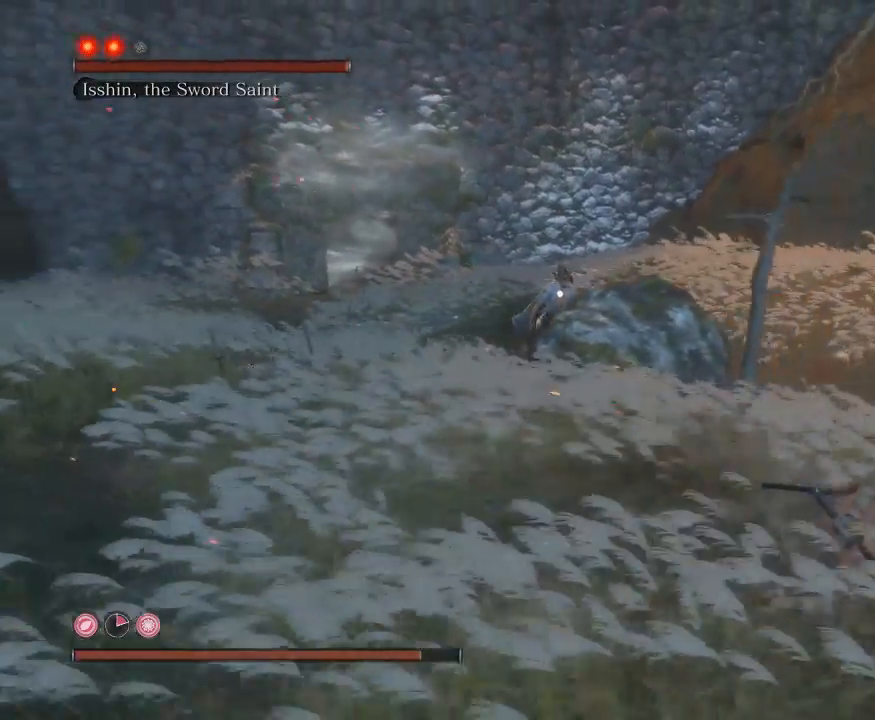
Gameplay with a controller (Xbox layout); each line is a JSON object with the inputs held at the frame after it. "events" lists button and stick changes between this image and that frame as [ms after this image, input, new state], when the widget could be followed in between. Not read: L3.
{"buttons": ["B"], "left_stick": "right", "right_stick": "center", "events": []}
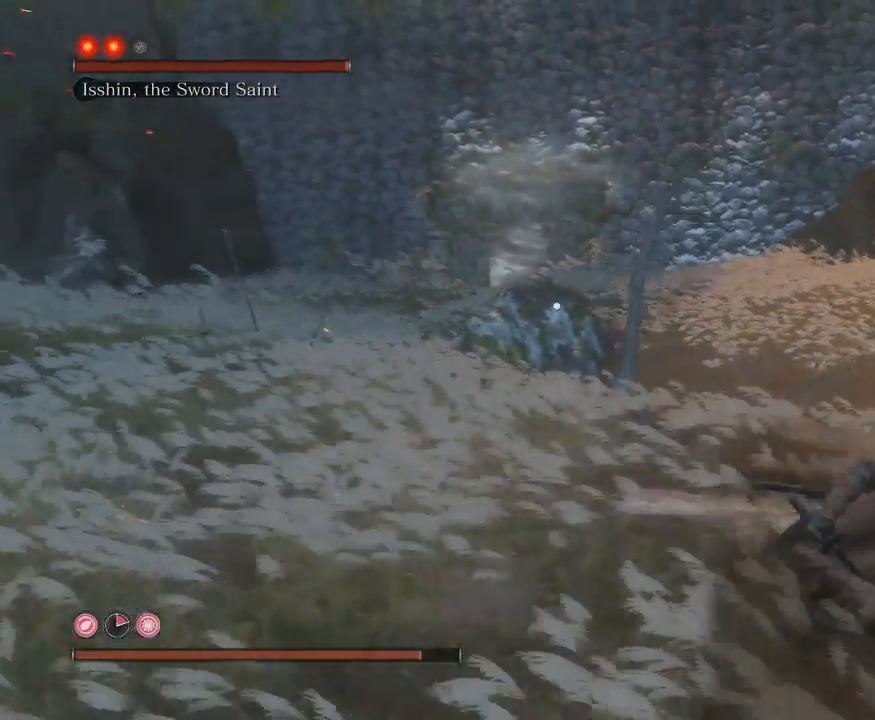
{"buttons": ["B"], "left_stick": "down-right", "right_stick": "center", "events": [[100, "left_stick", "down-right"]]}
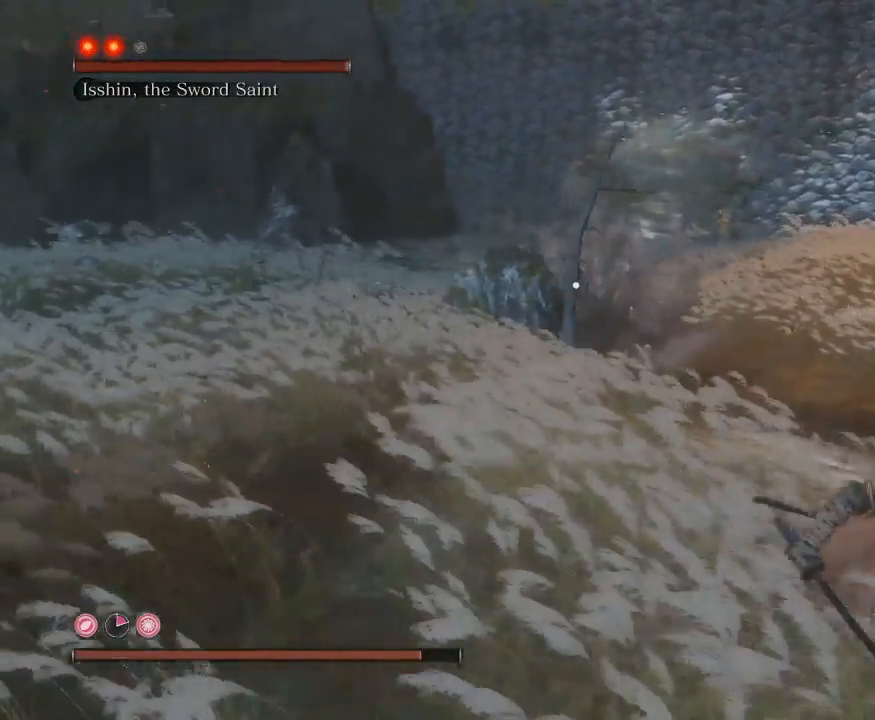
{"buttons": ["B"], "left_stick": "right", "right_stick": "center", "events": [[417, "left_stick", "right"]]}
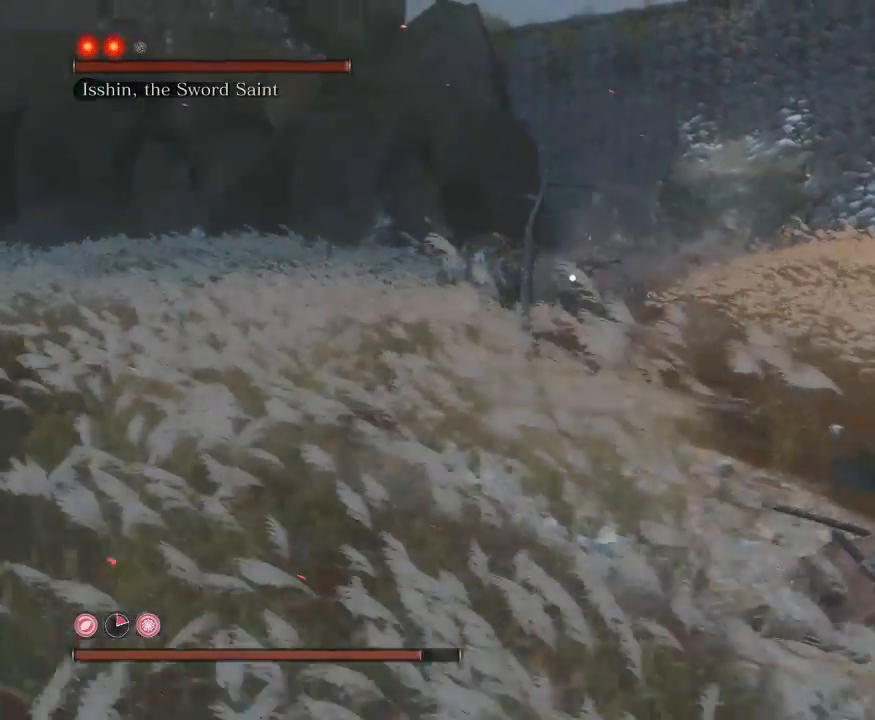
{"buttons": [], "left_stick": "right", "right_stick": "center", "events": [[317, "B", "up"]]}
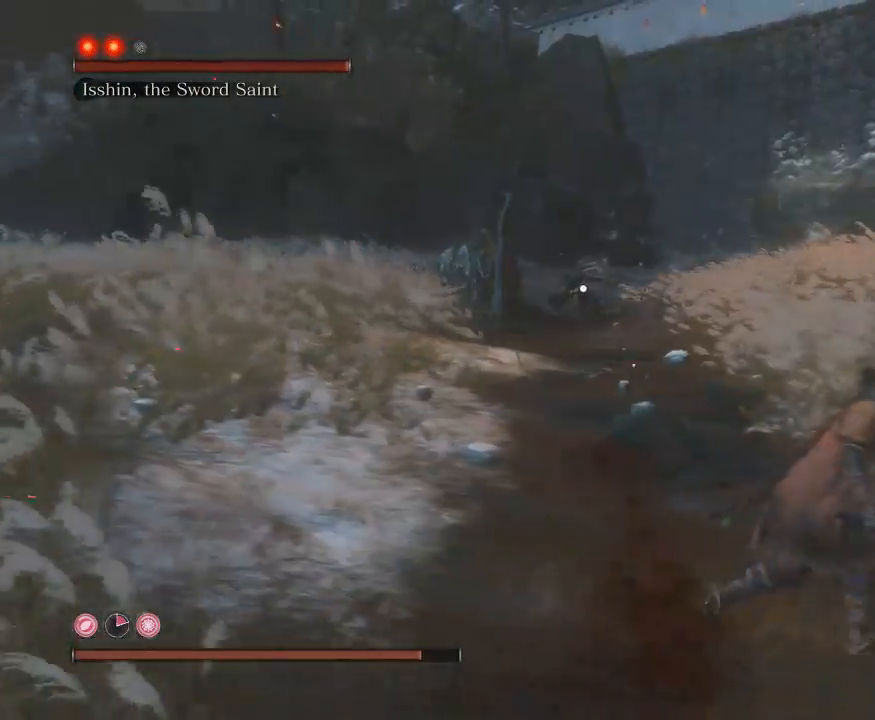
{"buttons": [], "left_stick": "center", "right_stick": "center", "events": [[500, "left_stick", "center"]]}
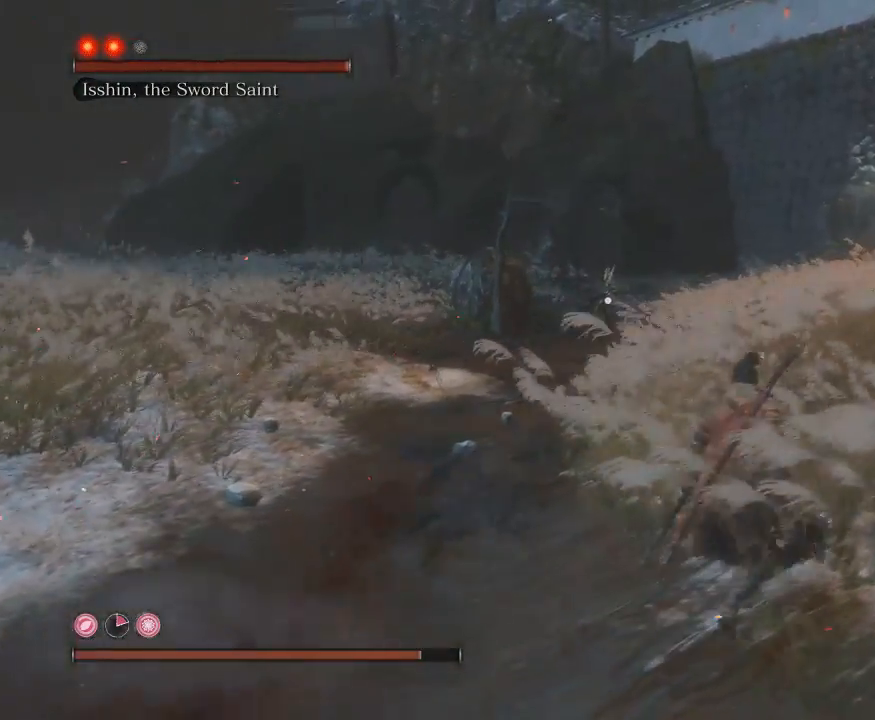
{"buttons": [], "left_stick": "center", "right_stick": "center", "events": []}
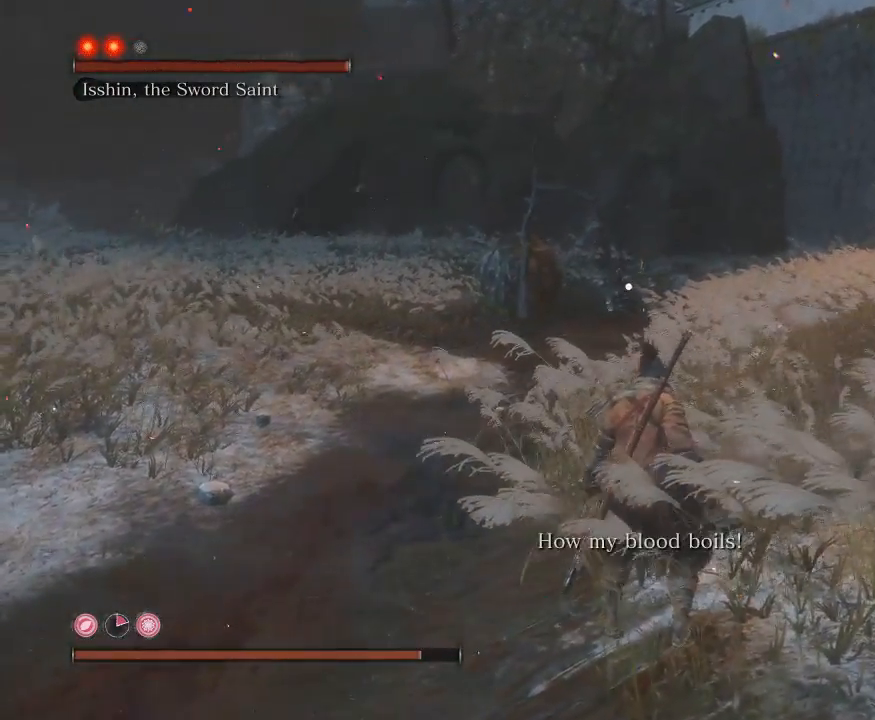
{"buttons": [], "left_stick": "center", "right_stick": "center", "events": []}
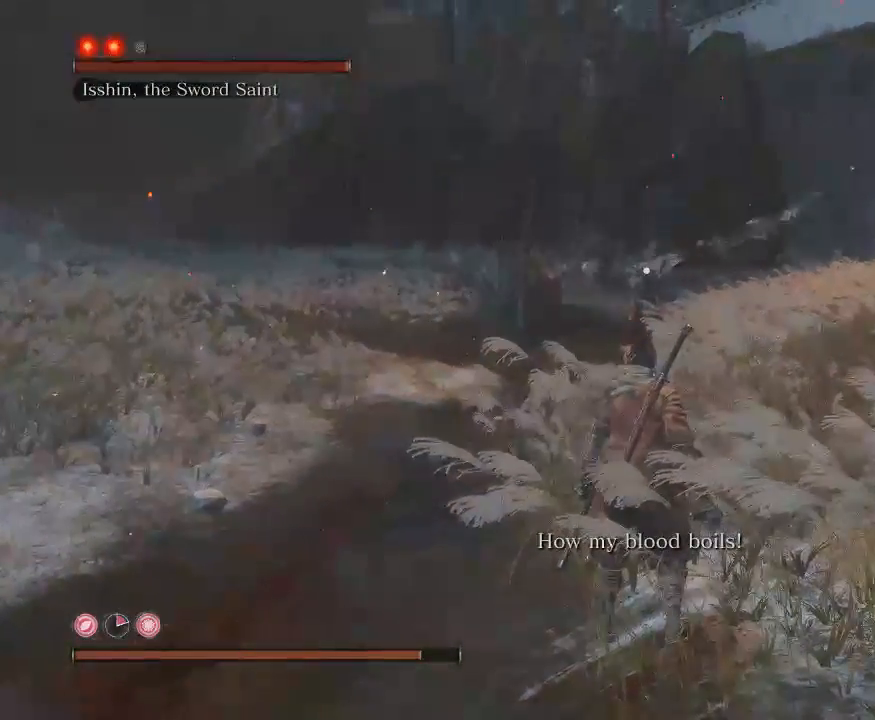
{"buttons": [], "left_stick": "center", "right_stick": "center", "events": []}
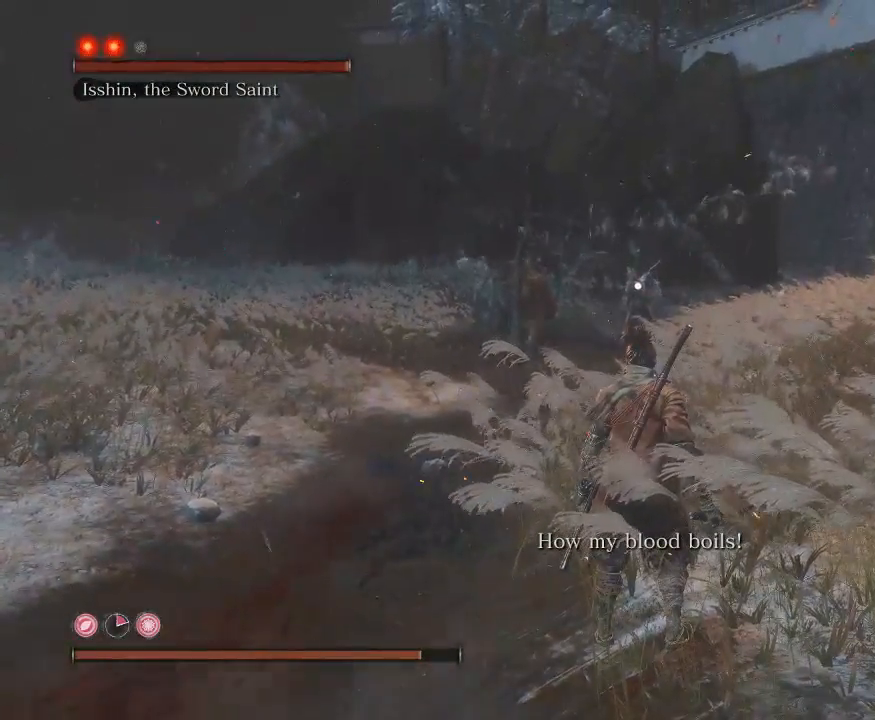
{"buttons": [], "left_stick": "center", "right_stick": "center", "events": []}
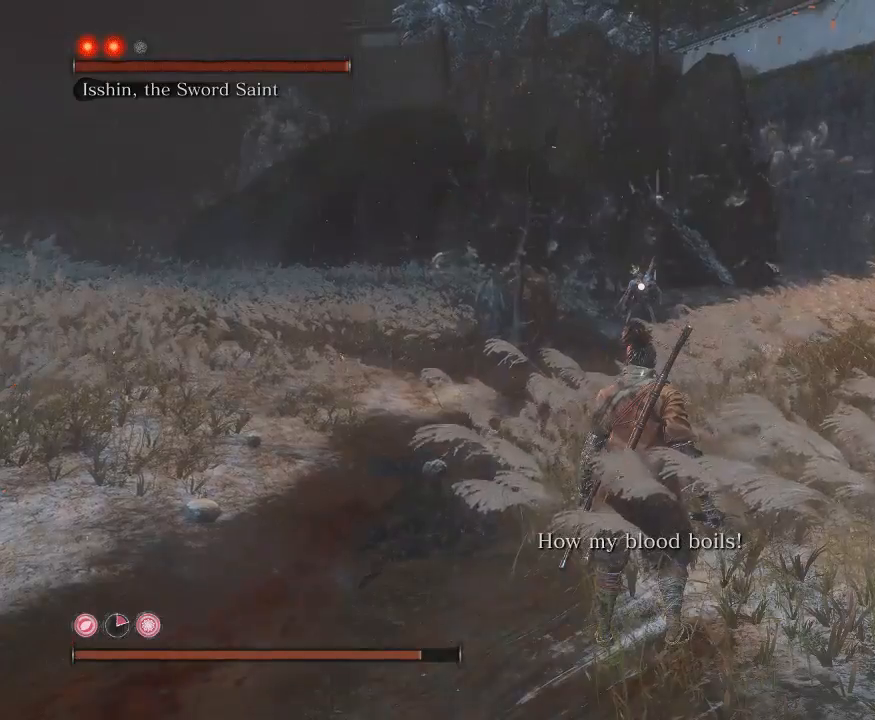
{"buttons": [], "left_stick": "center", "right_stick": "center", "events": []}
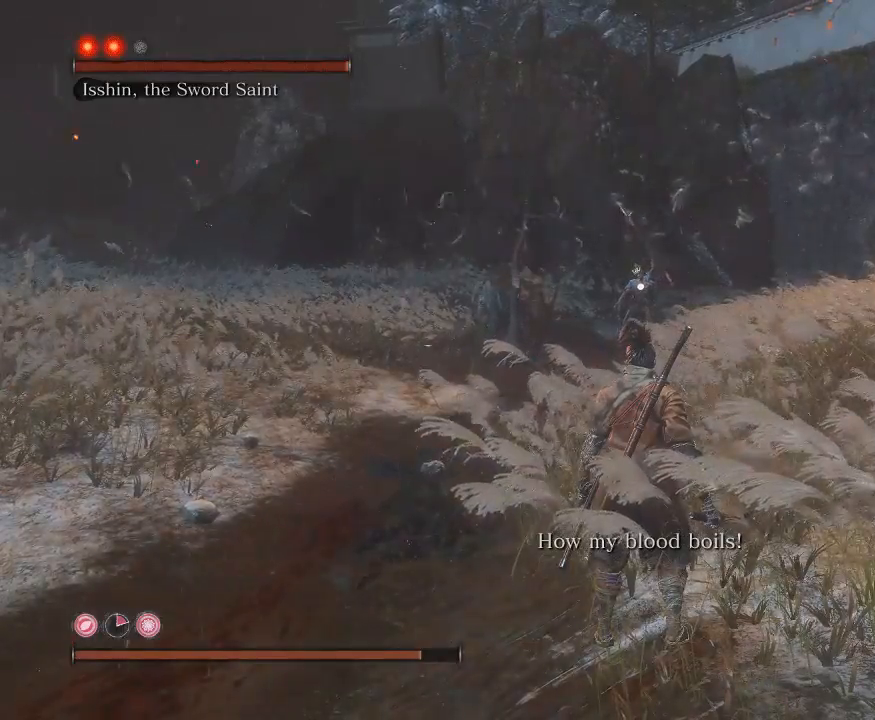
{"buttons": [], "left_stick": "center", "right_stick": "center", "events": []}
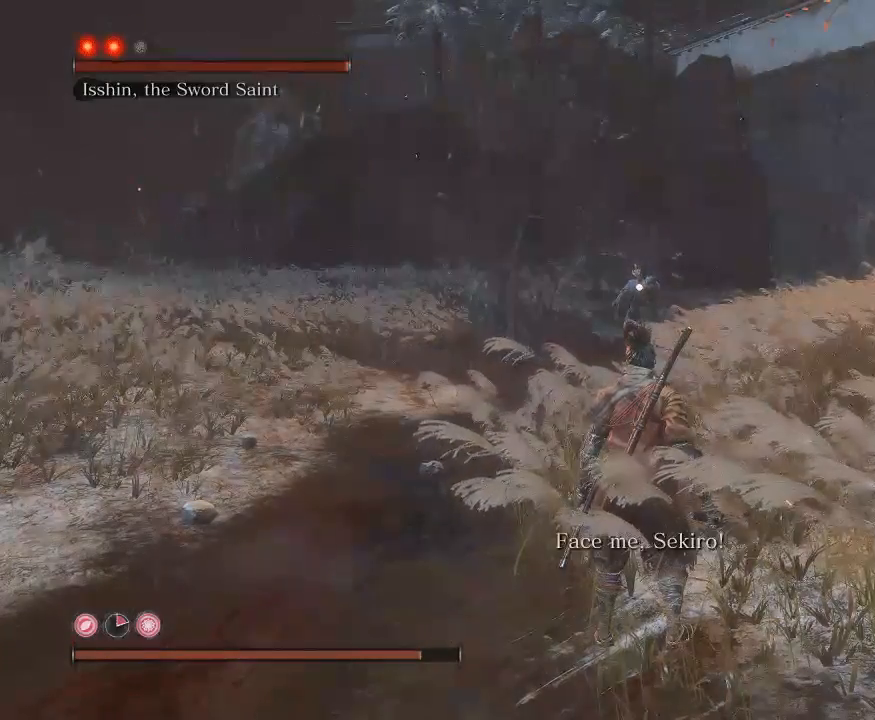
{"buttons": [], "left_stick": "left", "right_stick": "center", "events": [[167, "left_stick", "left"]]}
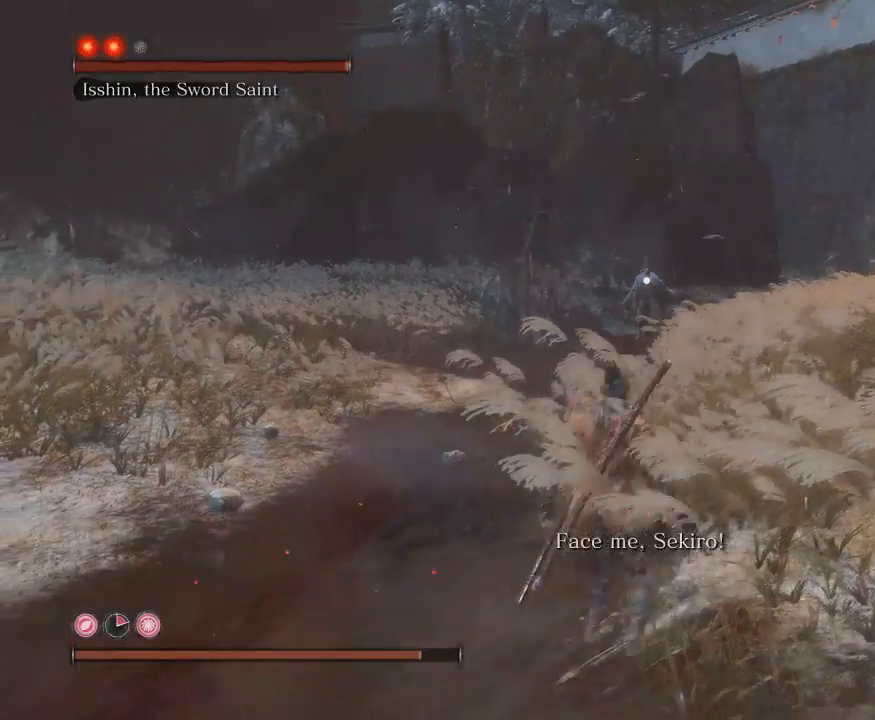
{"buttons": [], "left_stick": "center", "right_stick": "center", "events": [[500, "left_stick", "center"]]}
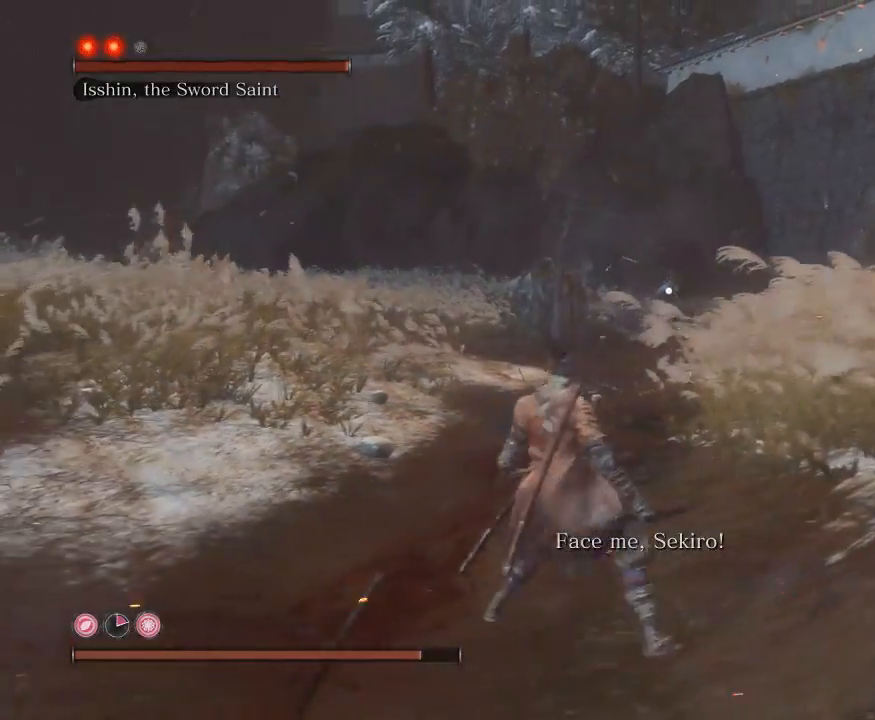
{"buttons": [], "left_stick": "center", "right_stick": "center", "events": []}
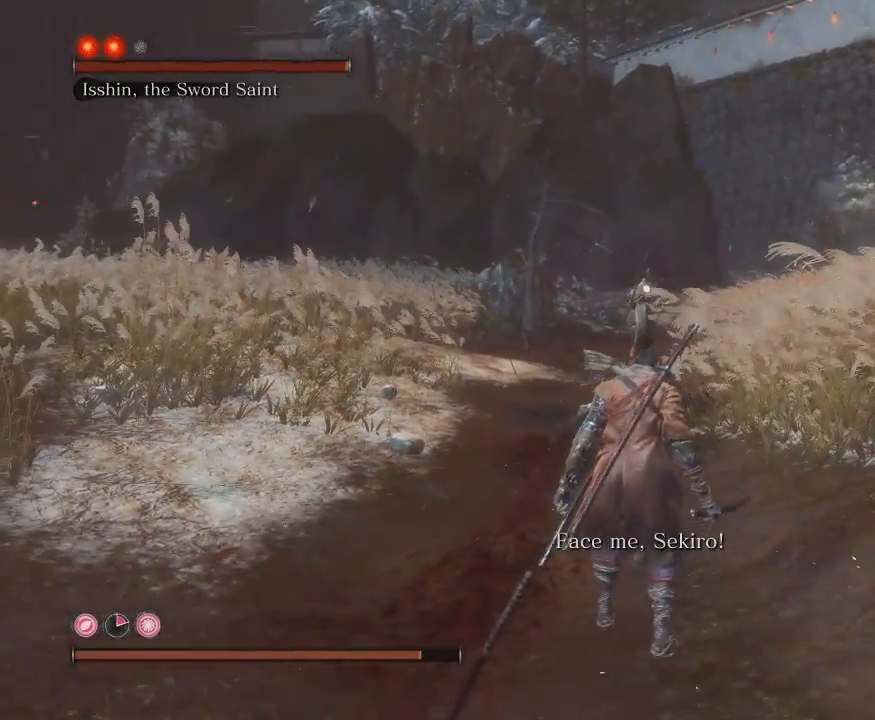
{"buttons": [], "left_stick": "up-left", "right_stick": "center", "events": [[167, "left_stick", "up"], [400, "left_stick", "up-left"]]}
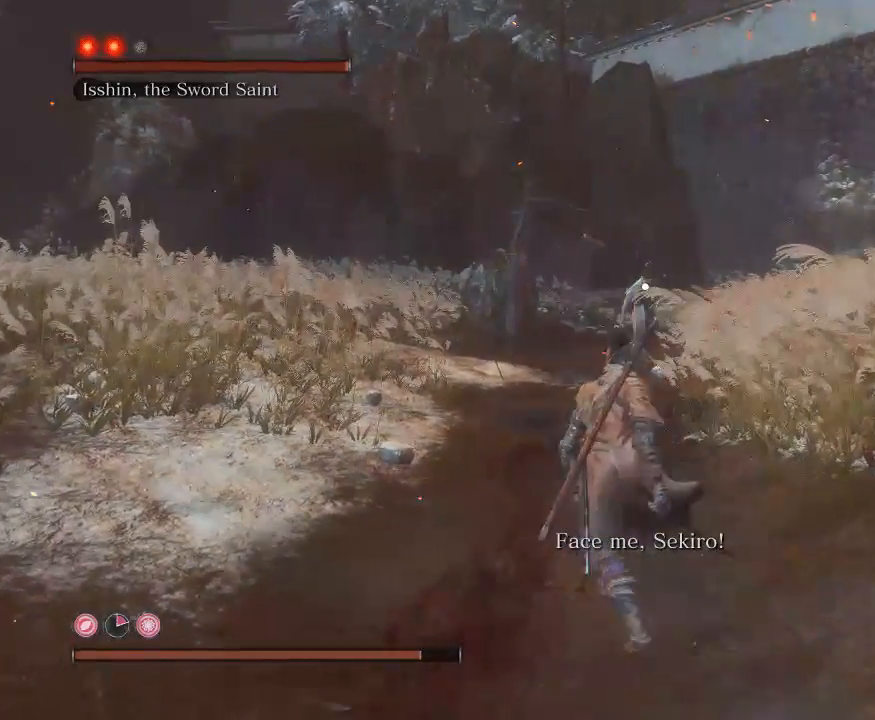
{"buttons": [], "left_stick": "up-left", "right_stick": "center", "events": []}
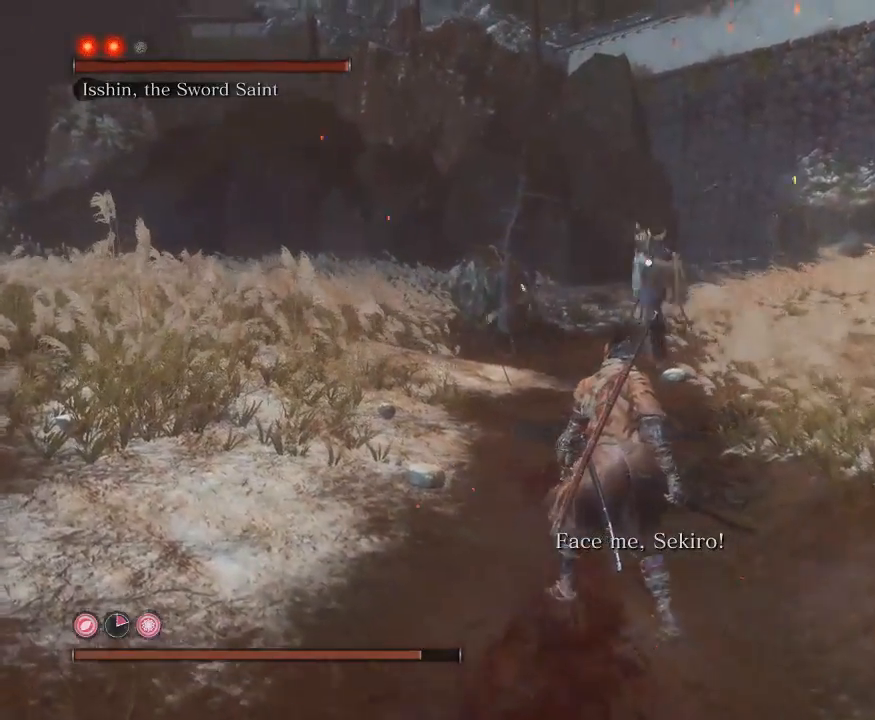
{"buttons": [], "left_stick": "up", "right_stick": "center", "events": [[400, "left_stick", "up"]]}
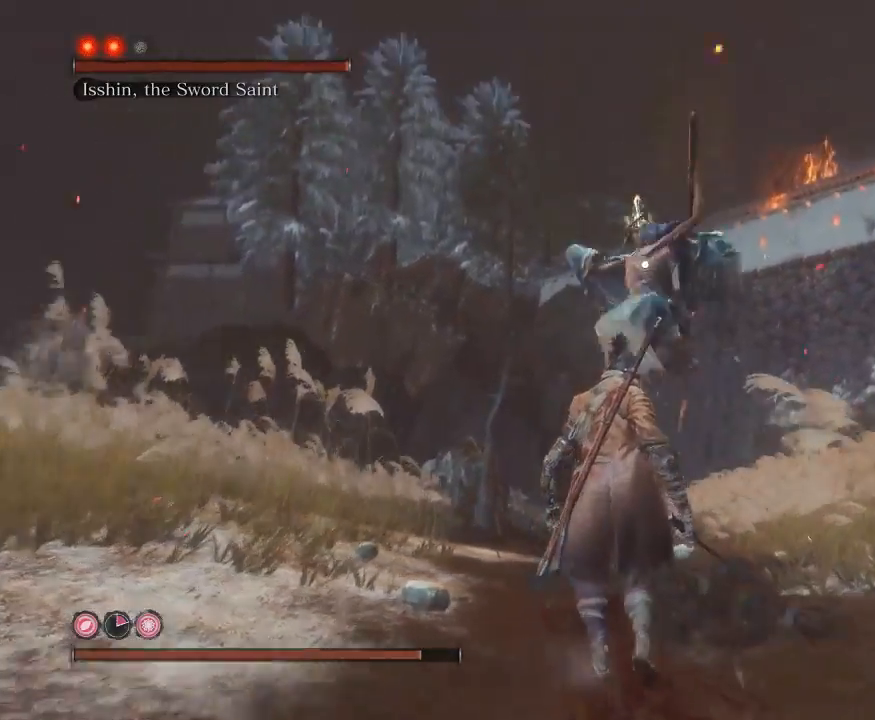
{"buttons": ["L1"], "left_stick": "up", "right_stick": "center", "events": [[83, "L1", "down"], [150, "L1", "up"], [250, "L1", "down"], [367, "L1", "up"], [400, "L1", "down"]]}
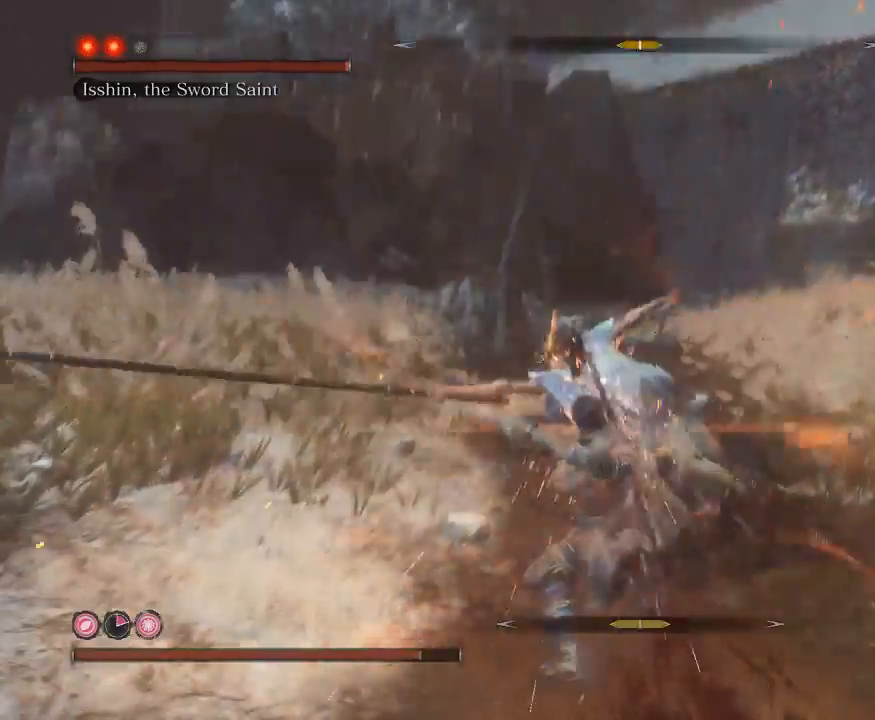
{"buttons": ["R1"], "left_stick": "up", "right_stick": "center", "events": [[33, "L1", "up"], [500, "R1", "down"]]}
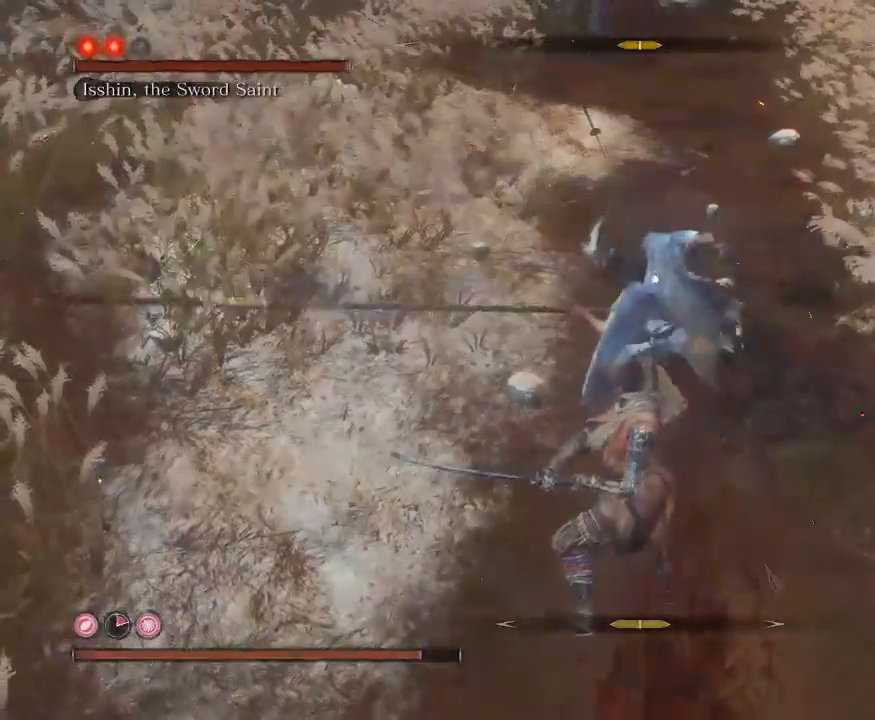
{"buttons": [], "left_stick": "up", "right_stick": "center", "events": [[117, "R1", "up"]]}
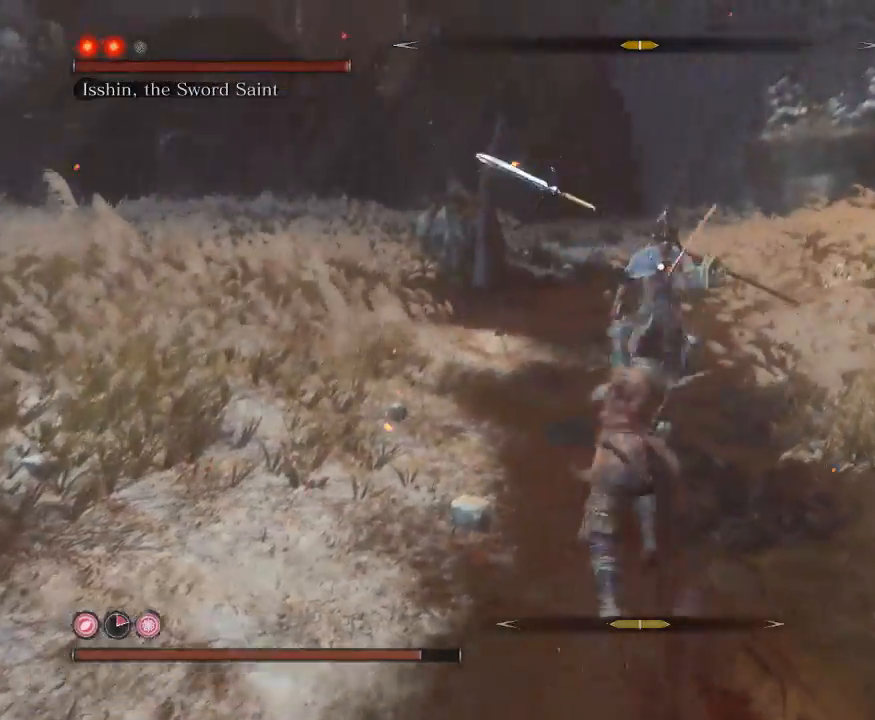
{"buttons": [], "left_stick": "up", "right_stick": "center", "events": []}
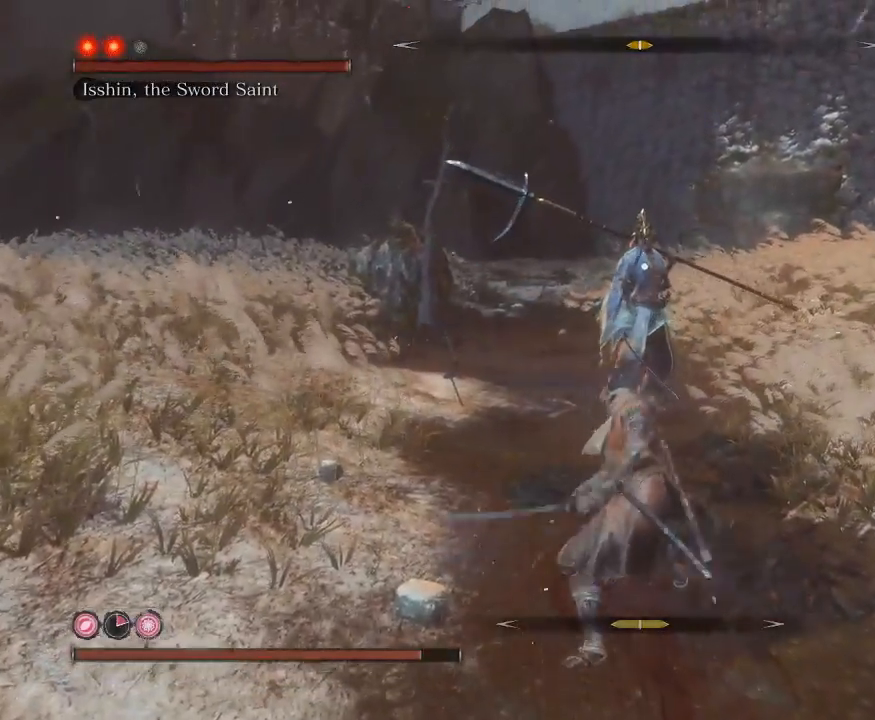
{"buttons": [], "left_stick": "up", "right_stick": "center", "events": []}
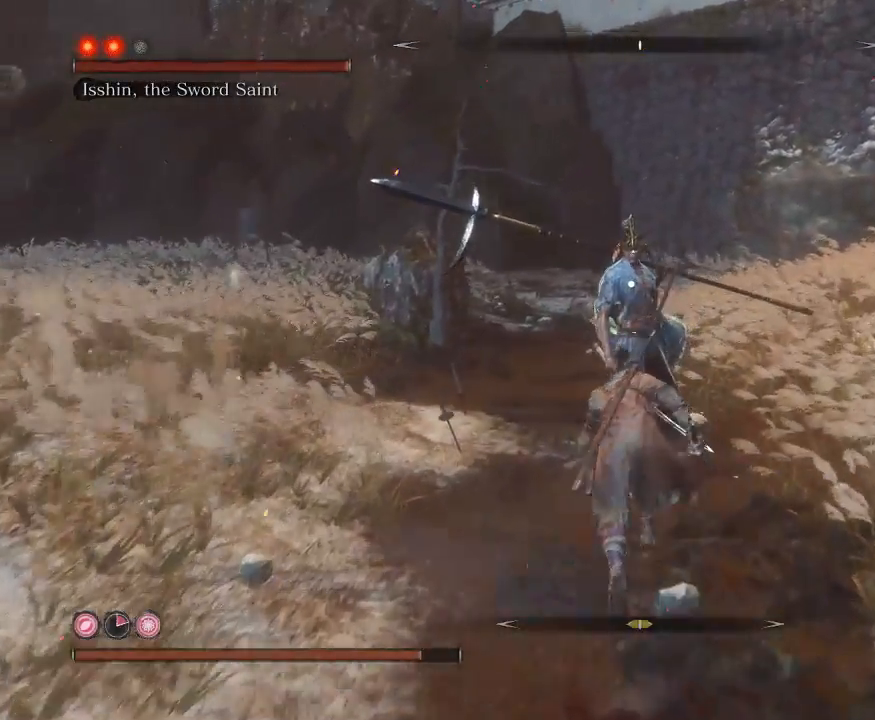
{"buttons": [], "left_stick": "up", "right_stick": "center", "events": [[167, "R1", "down"], [267, "R1", "up"]]}
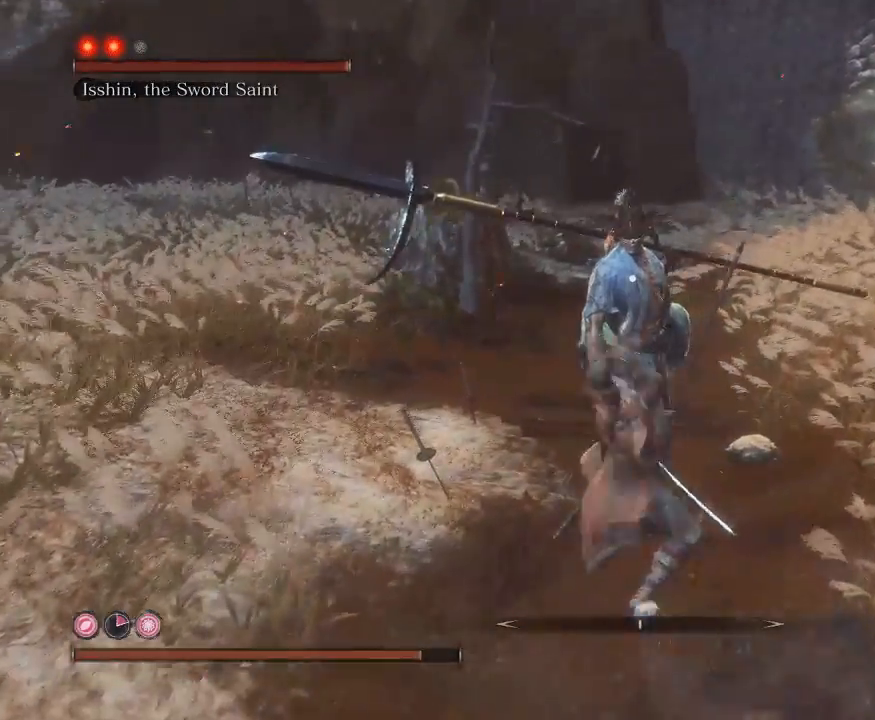
{"buttons": [], "left_stick": "down", "right_stick": "center", "events": [[267, "left_stick", "center"], [317, "left_stick", "down"]]}
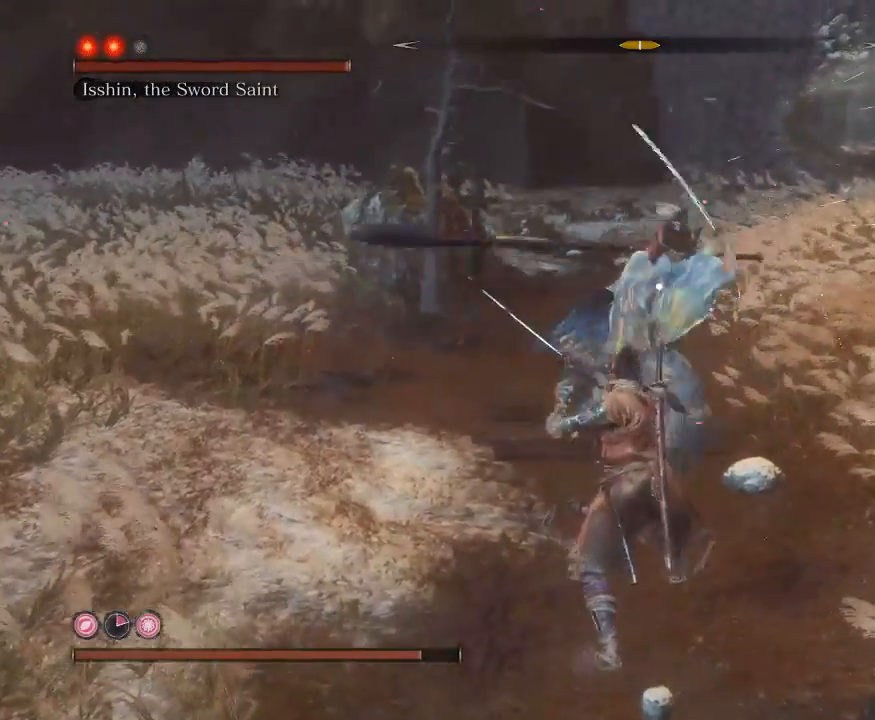
{"buttons": ["L1"], "left_stick": "down", "right_stick": "center", "events": [[100, "B", "down"], [133, "B", "up"], [133, "L1", "down"], [233, "L1", "up"], [317, "L1", "down"], [400, "L1", "up"], [500, "L1", "down"]]}
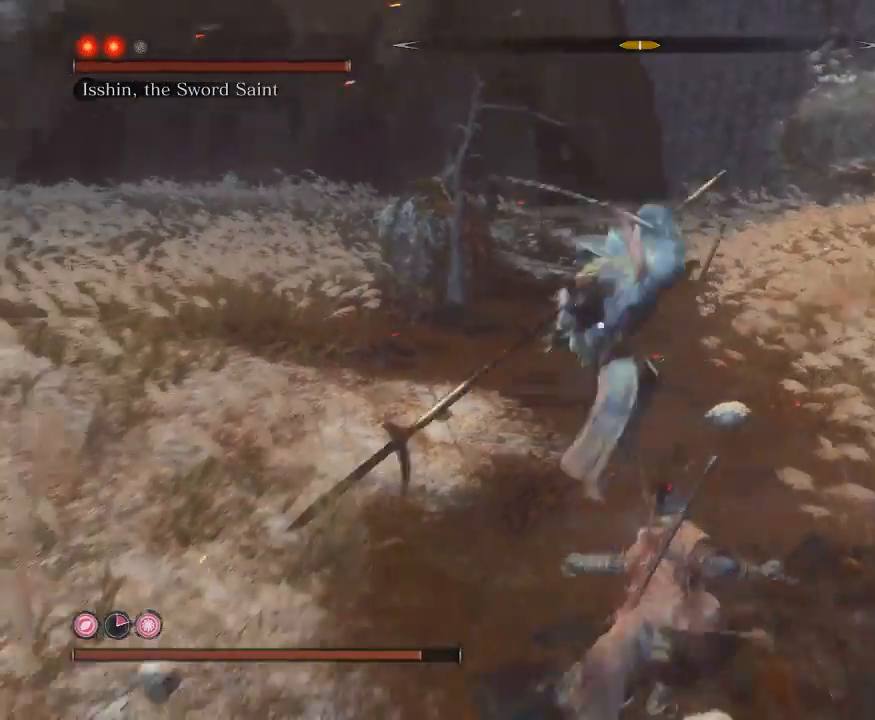
{"buttons": ["B"], "left_stick": "down", "right_stick": "center", "events": [[83, "L1", "up"], [133, "L1", "down"], [250, "L1", "up"], [467, "B", "down"]]}
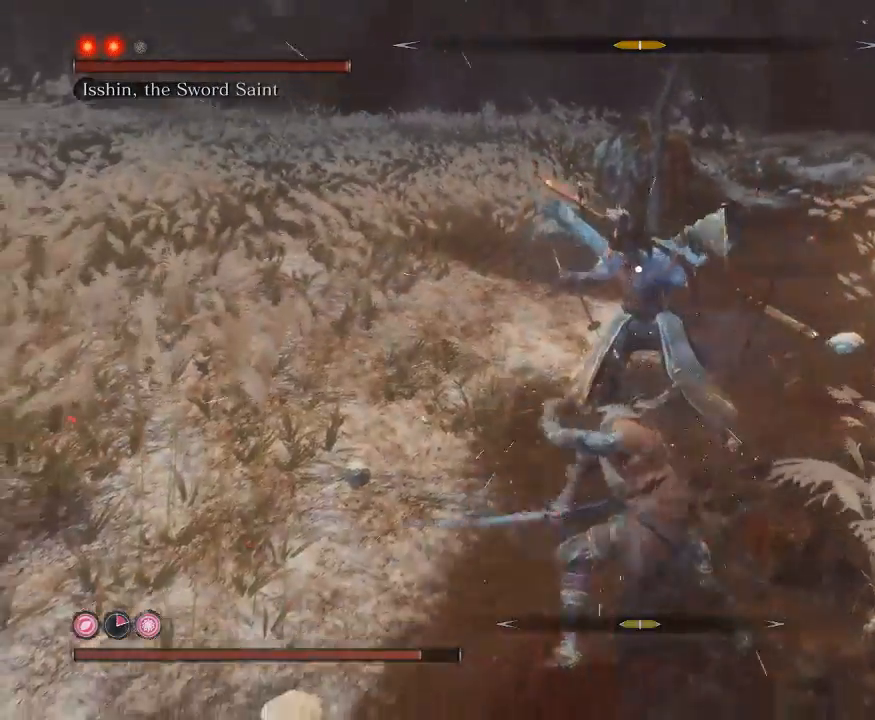
{"buttons": ["B"], "left_stick": "down", "right_stick": "center", "events": []}
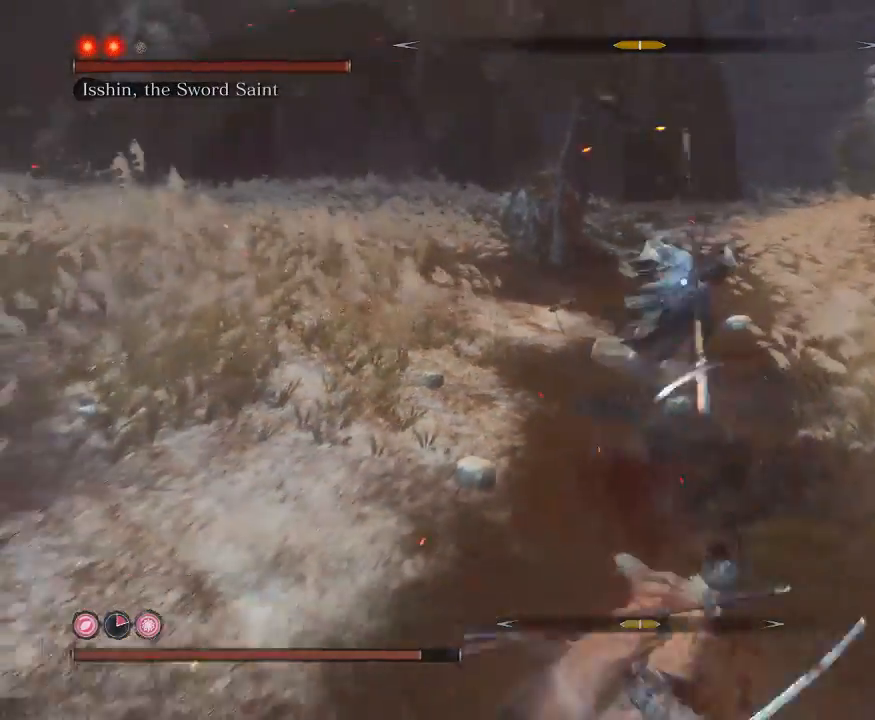
{"buttons": ["B"], "left_stick": "down", "right_stick": "center", "events": []}
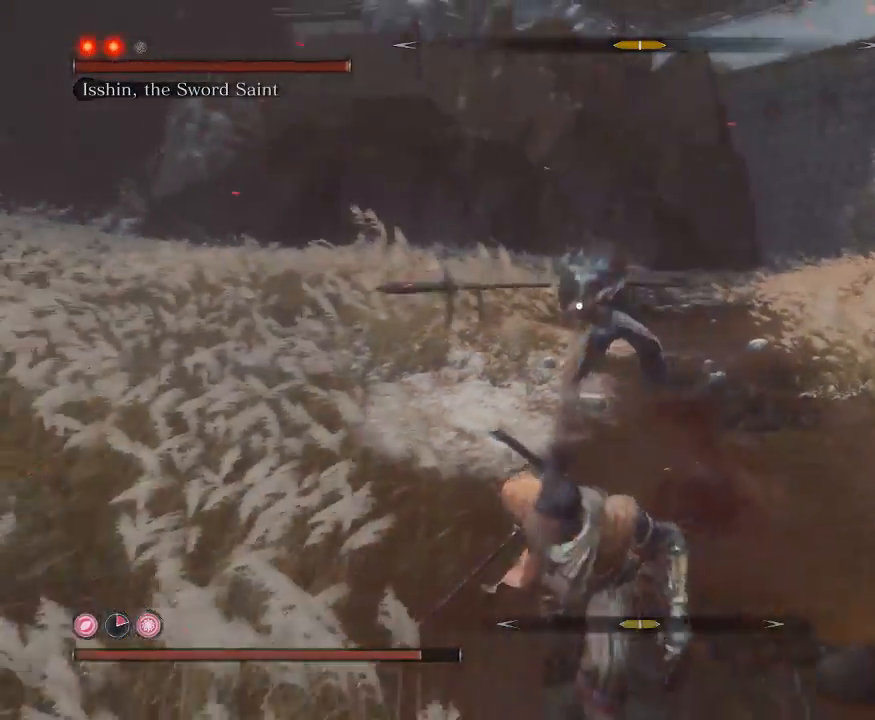
{"buttons": ["B"], "left_stick": "down-right", "right_stick": "center", "events": [[167, "left_stick", "down-right"]]}
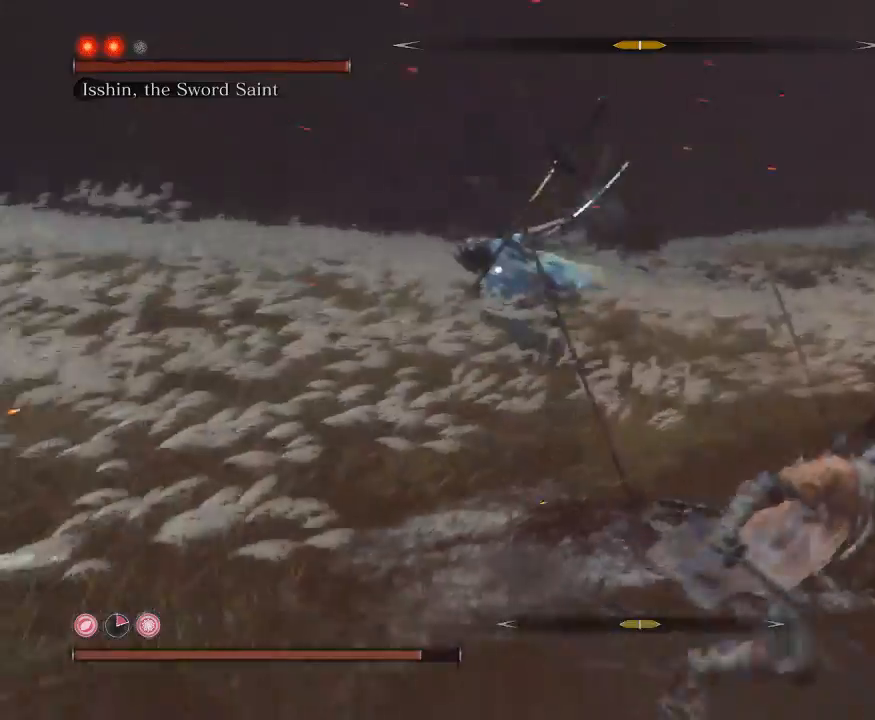
{"buttons": ["B"], "left_stick": "down-right", "right_stick": "center", "events": []}